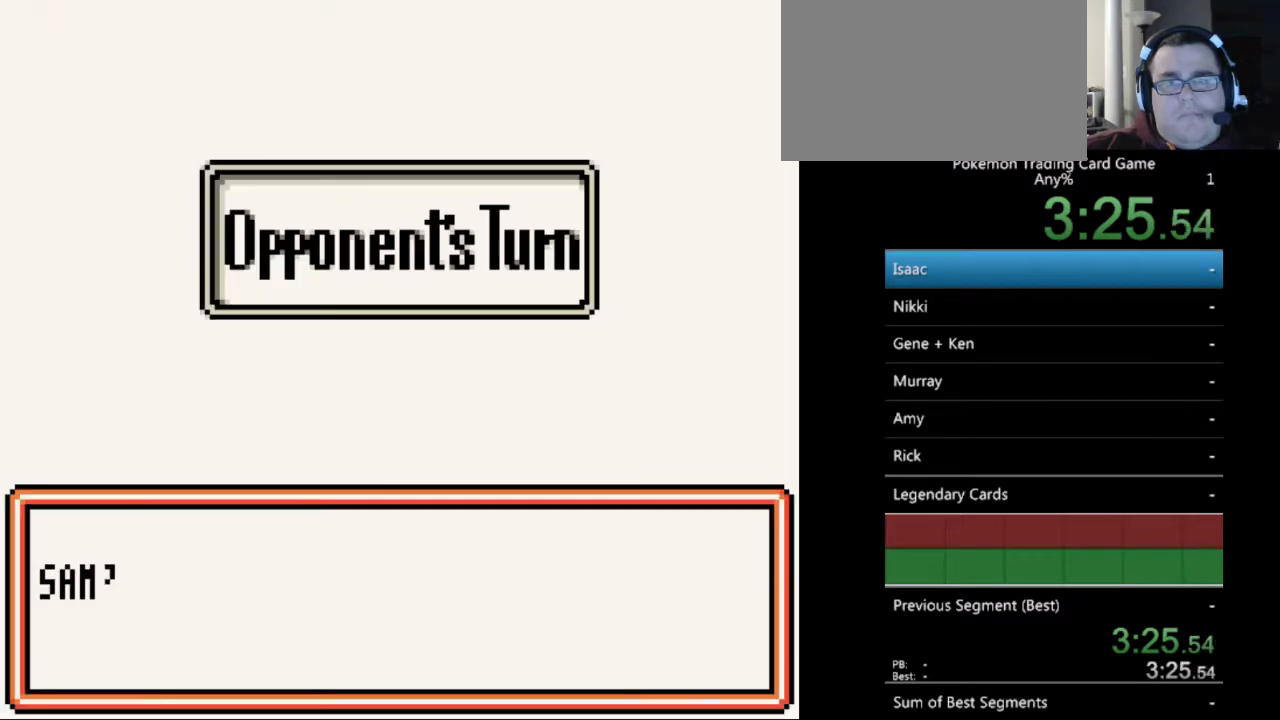
Gameplay with a controller (Nintendo layout); each line is a JSON object with the inputs held at the frame after it. "events" lists button and stick changes between this image and that frame as [ms after this image, input, new state], when the widget could be followed in between. Not read: L3 R3.
{"buttons": ["A"], "events": [[100, "A", "down"], [167, "A", "up"], [300, "A", "down"], [367, "A", "up"], [467, "A", "down"]]}
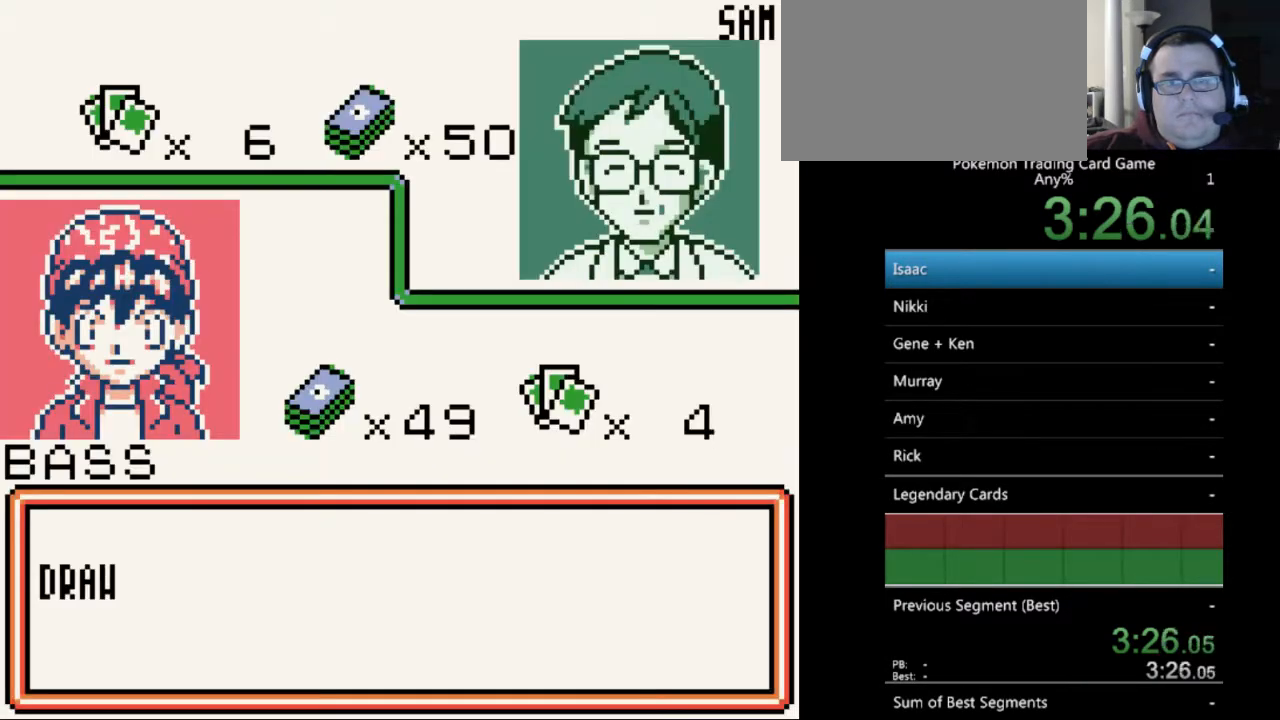
{"buttons": ["A"], "events": [[33, "A", "up"], [233, "A", "down"], [333, "A", "up"], [433, "A", "down"]]}
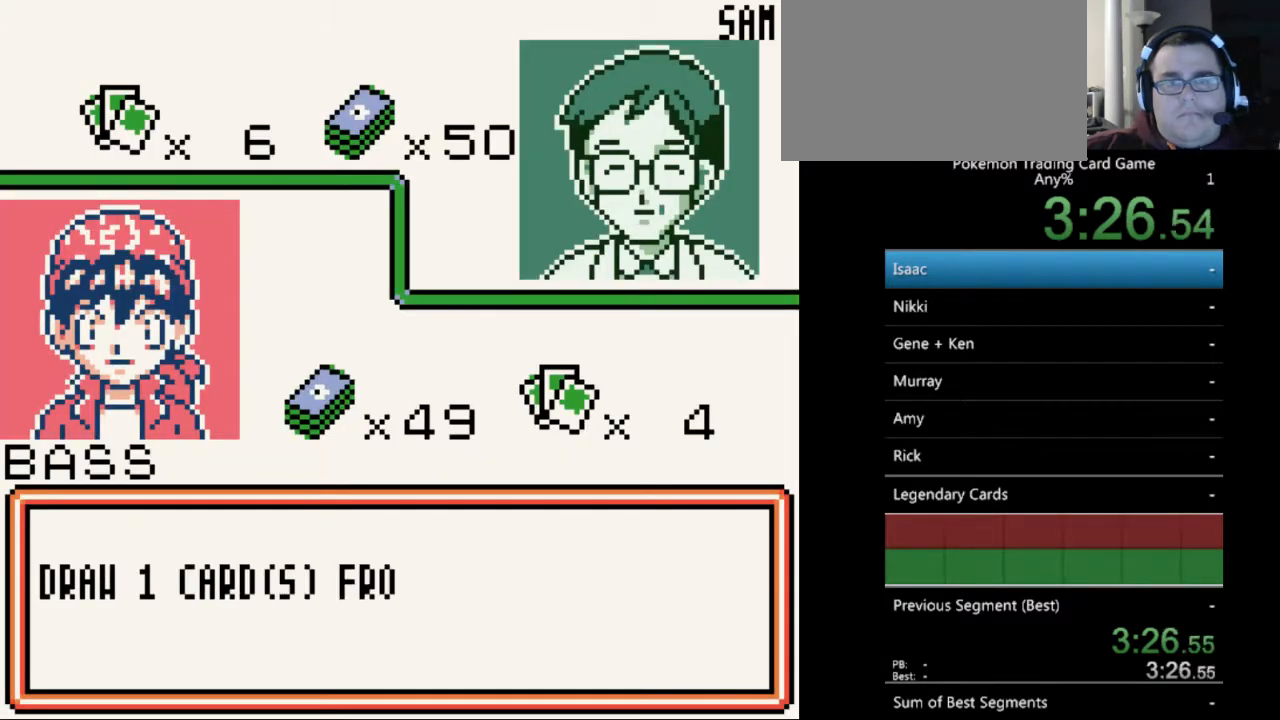
{"buttons": [], "events": [[33, "A", "up"], [133, "A", "down"], [233, "A", "up"], [333, "A", "down"], [433, "A", "up"]]}
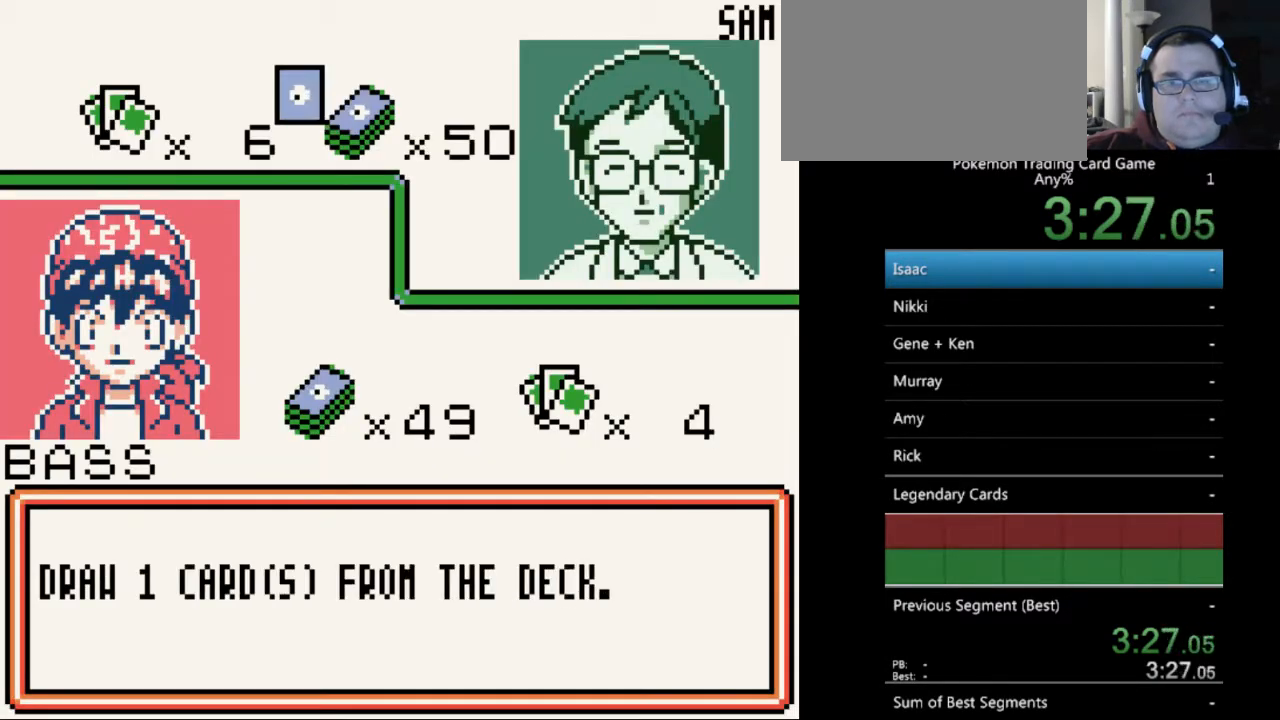
{"buttons": ["A"], "events": [[67, "A", "down"], [100, "A", "up"], [233, "A", "down"], [333, "A", "up"], [467, "A", "down"]]}
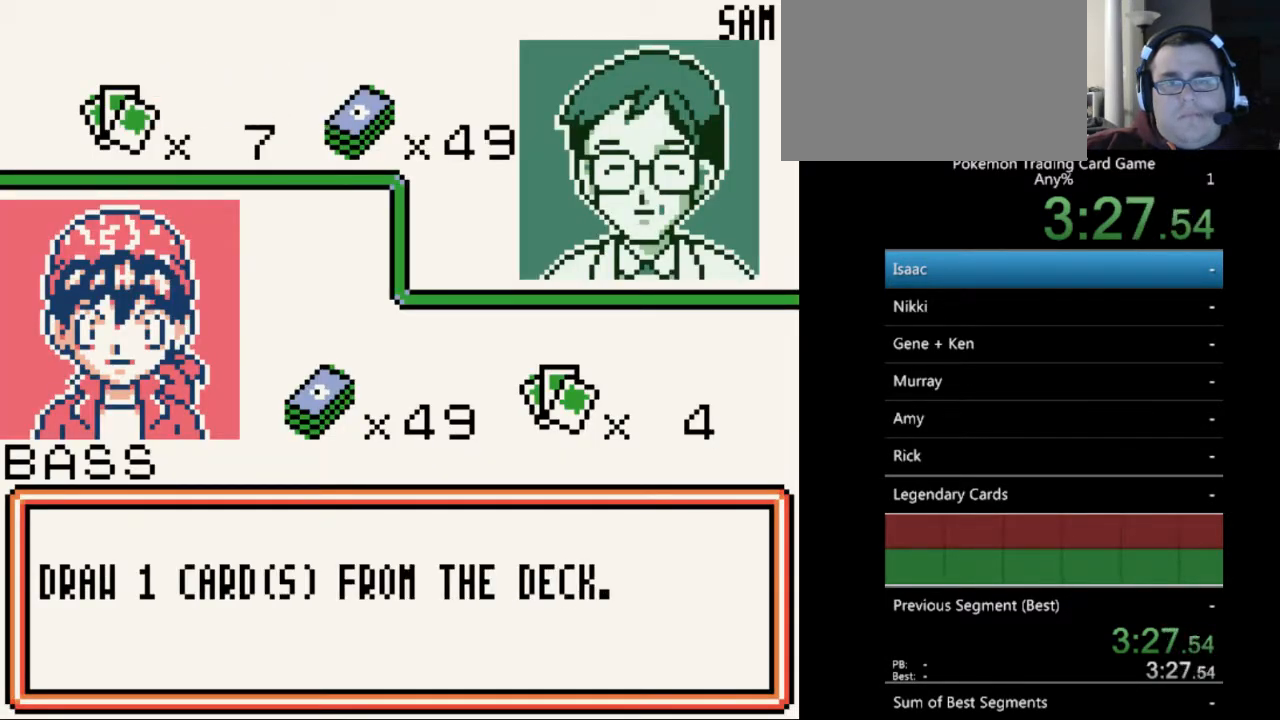
{"buttons": [], "events": [[33, "A", "up"], [133, "A", "down"], [233, "A", "up"], [333, "A", "down"], [400, "A", "up"]]}
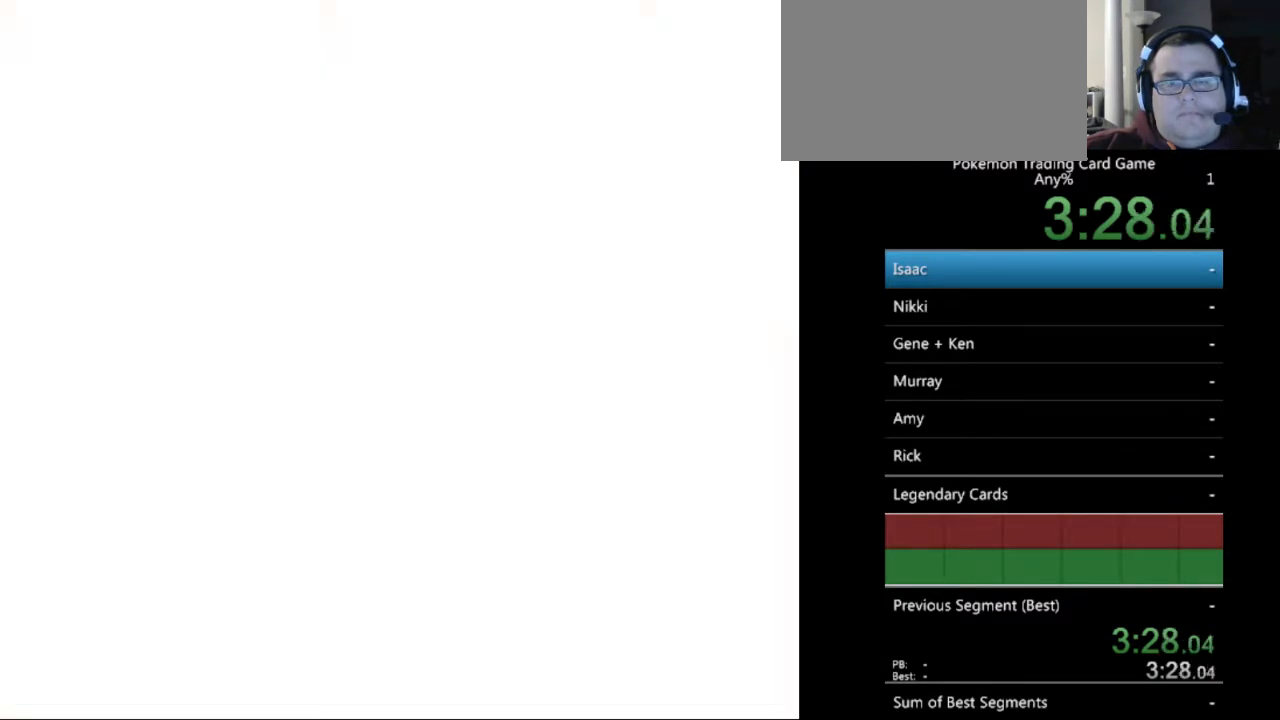
{"buttons": [], "events": [[33, "A", "down"], [67, "A", "up"], [200, "A", "down"], [300, "A", "up"], [400, "A", "down"], [467, "A", "up"]]}
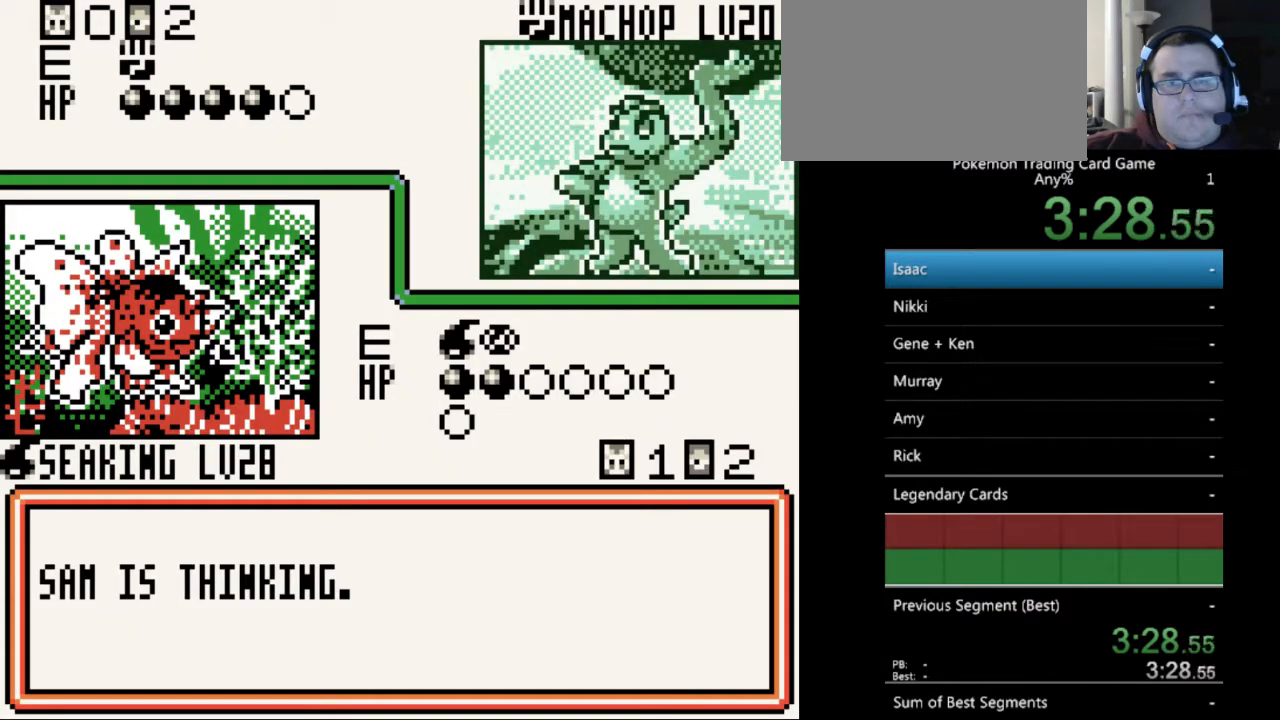
{"buttons": ["A"], "events": [[100, "A", "down"], [167, "A", "up"], [267, "A", "down"], [367, "A", "up"], [500, "A", "down"]]}
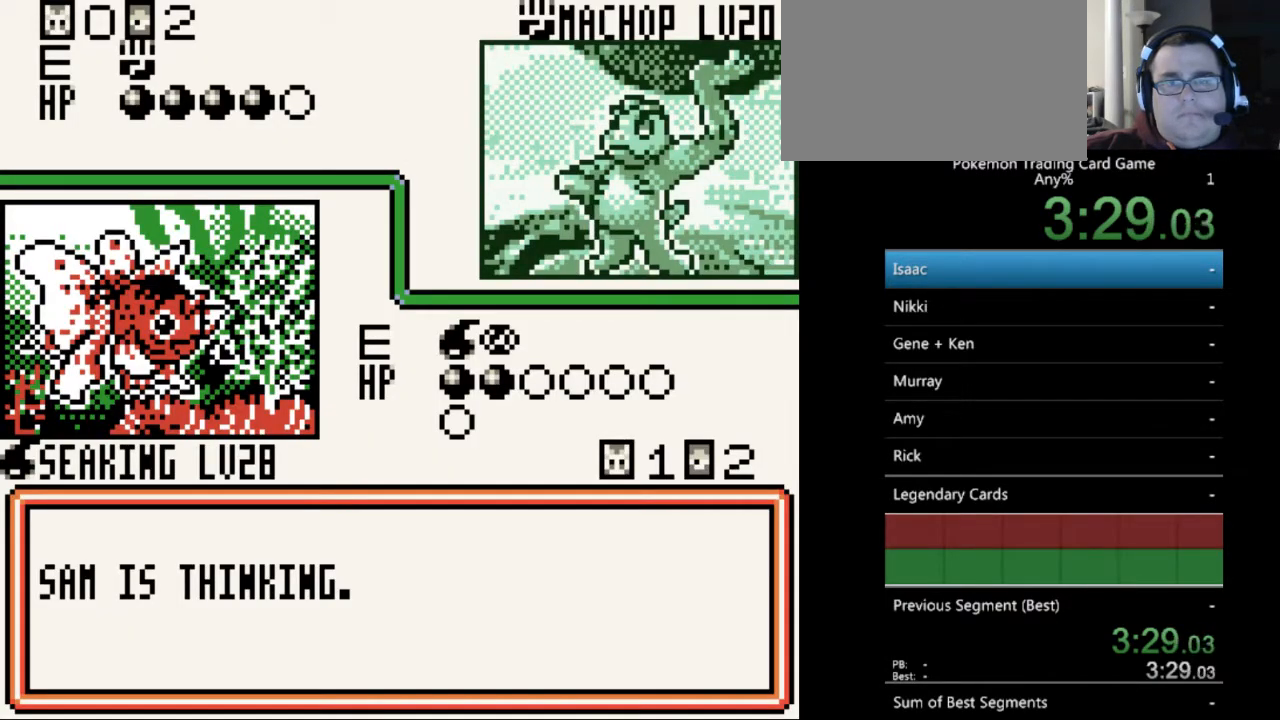
{"buttons": [], "events": [[67, "A", "up"], [167, "A", "down"], [267, "A", "up"], [400, "A", "down"], [467, "A", "up"]]}
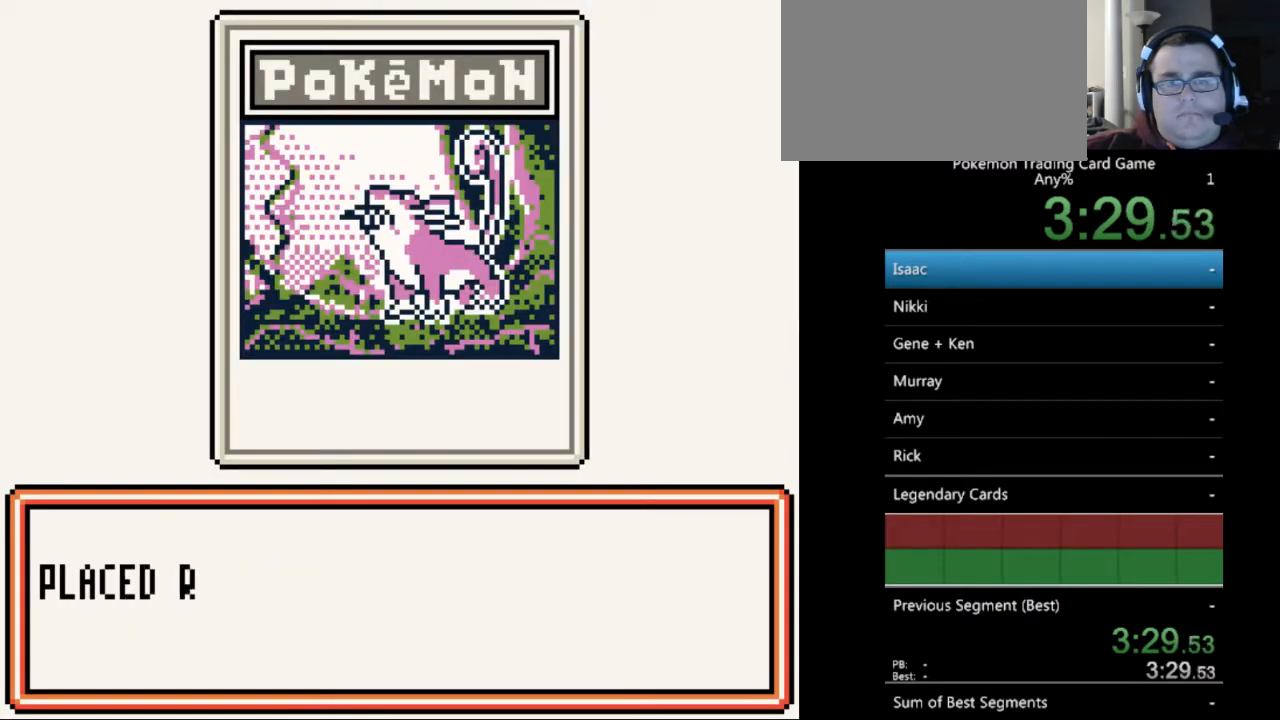
{"buttons": ["A"], "events": [[100, "A", "down"], [200, "A", "up"], [300, "A", "down"], [400, "A", "up"], [500, "A", "down"]]}
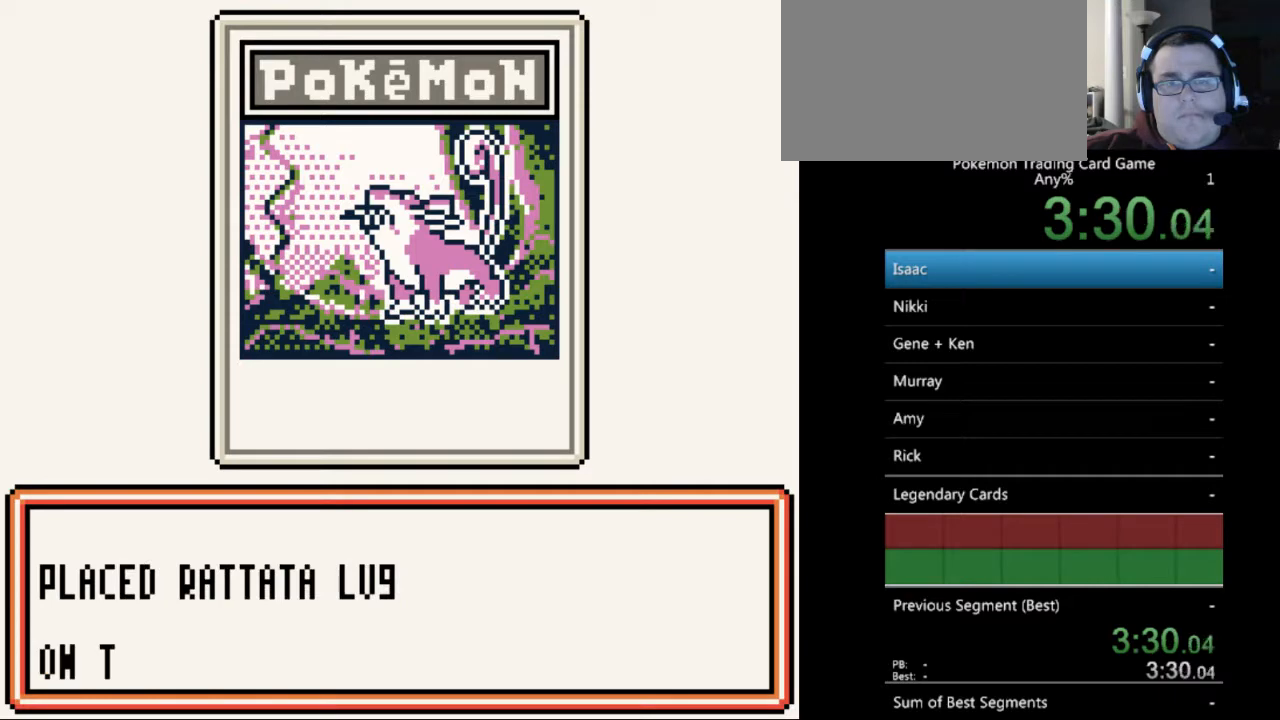
{"buttons": [], "events": [[100, "A", "up"], [200, "A", "down"], [300, "A", "up"], [400, "A", "down"], [500, "A", "up"]]}
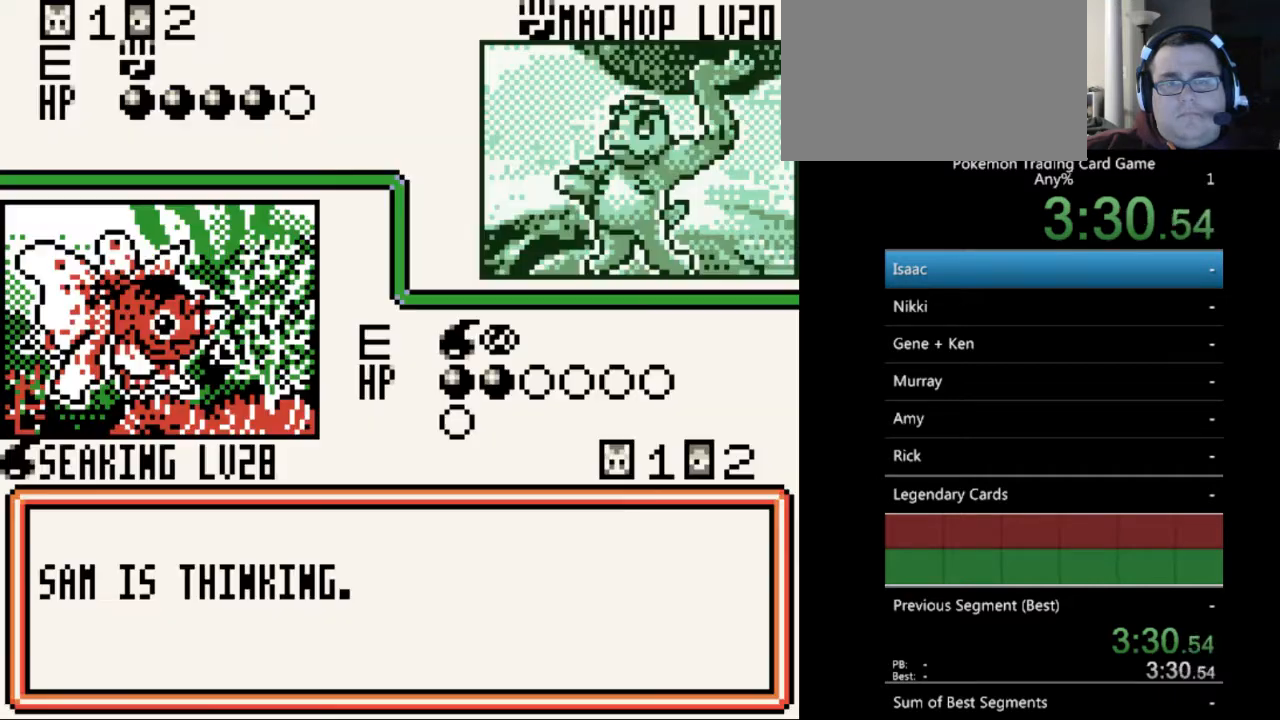
{"buttons": ["A"], "events": [[100, "A", "down"], [167, "A", "up"], [500, "A", "down"]]}
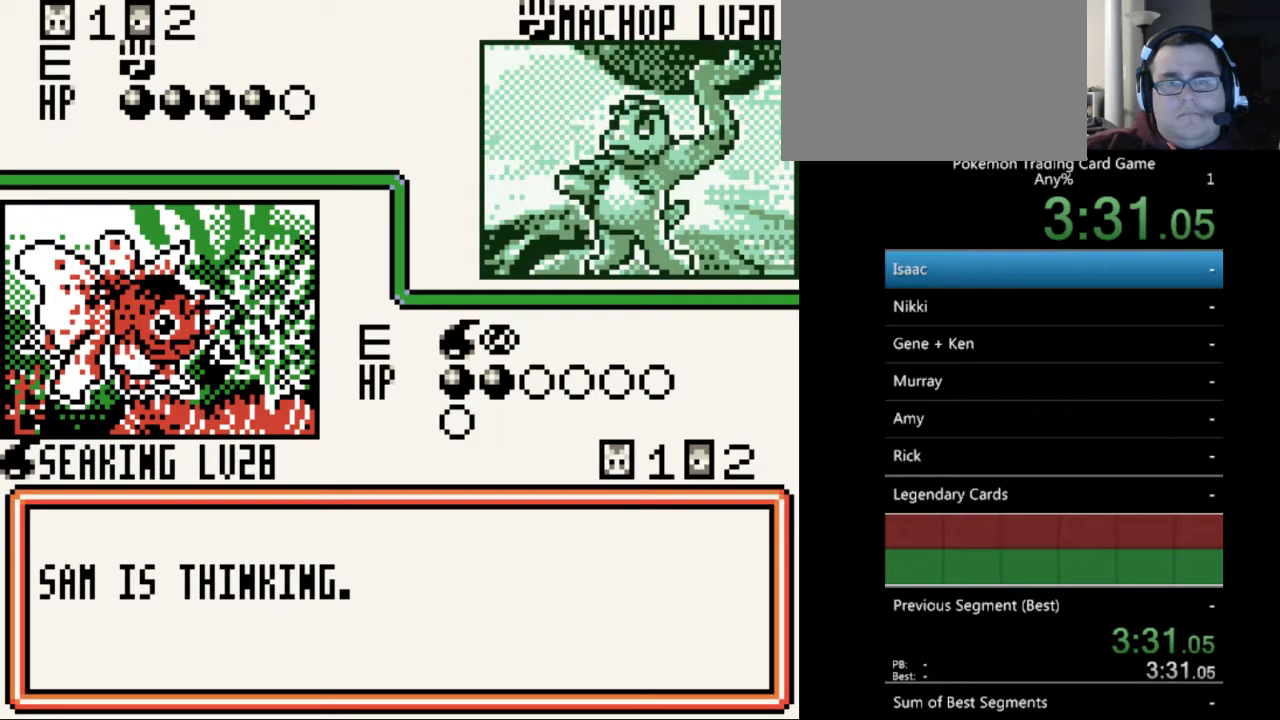
{"buttons": ["A"], "events": [[100, "A", "up"], [200, "A", "down"], [300, "A", "up"], [433, "A", "down"]]}
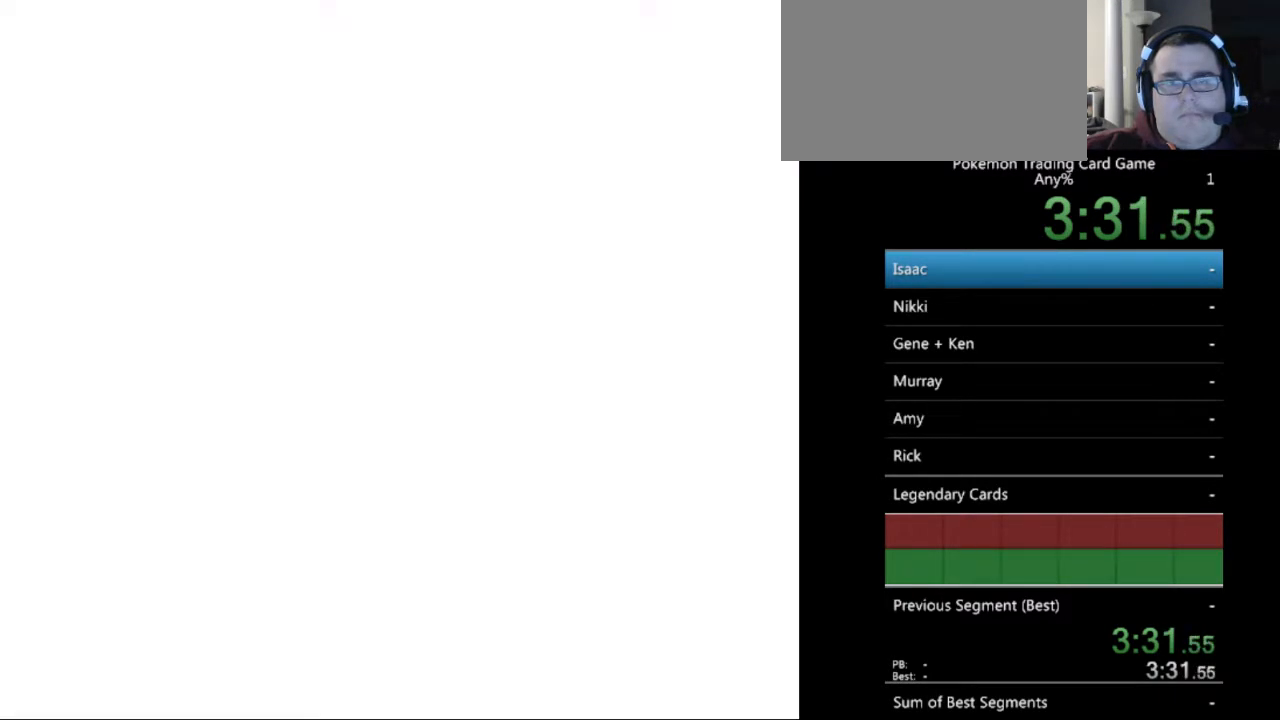
{"buttons": [], "events": [[33, "A", "up"], [167, "A", "down"], [233, "A", "up"], [367, "A", "down"], [433, "A", "up"]]}
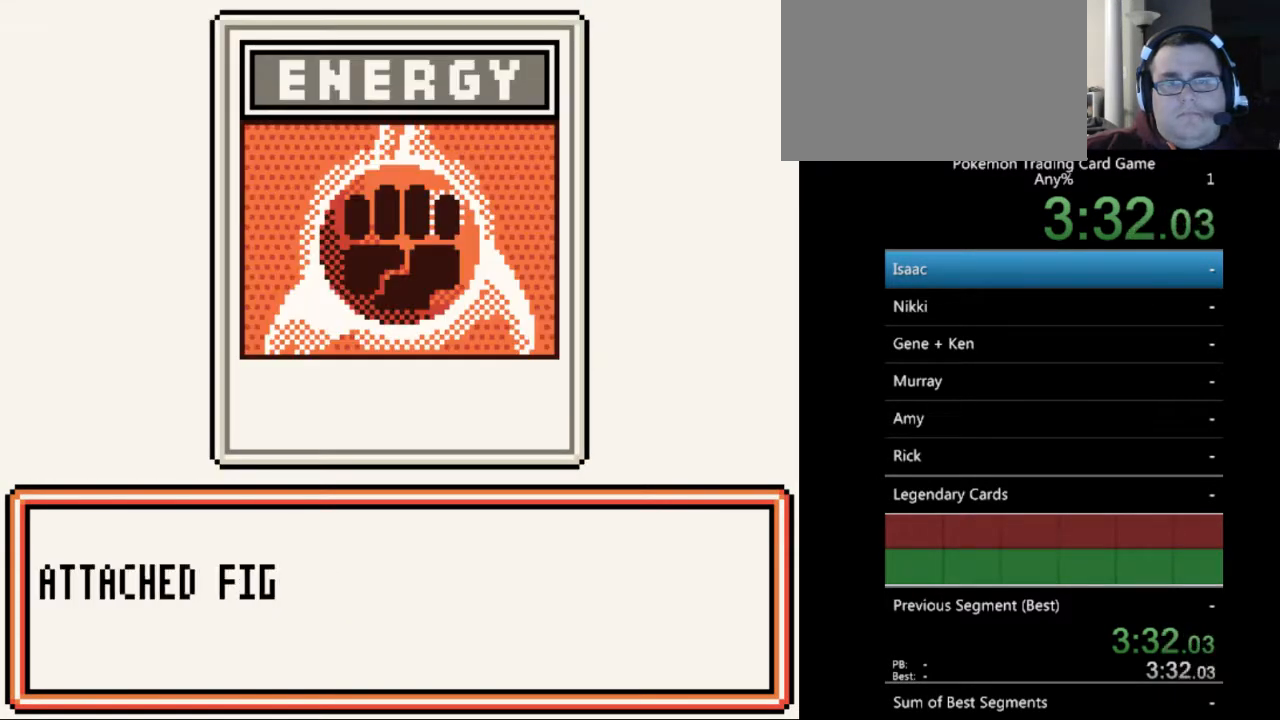
{"buttons": [], "events": [[67, "A", "down"], [200, "A", "up"], [300, "A", "down"], [400, "A", "up"]]}
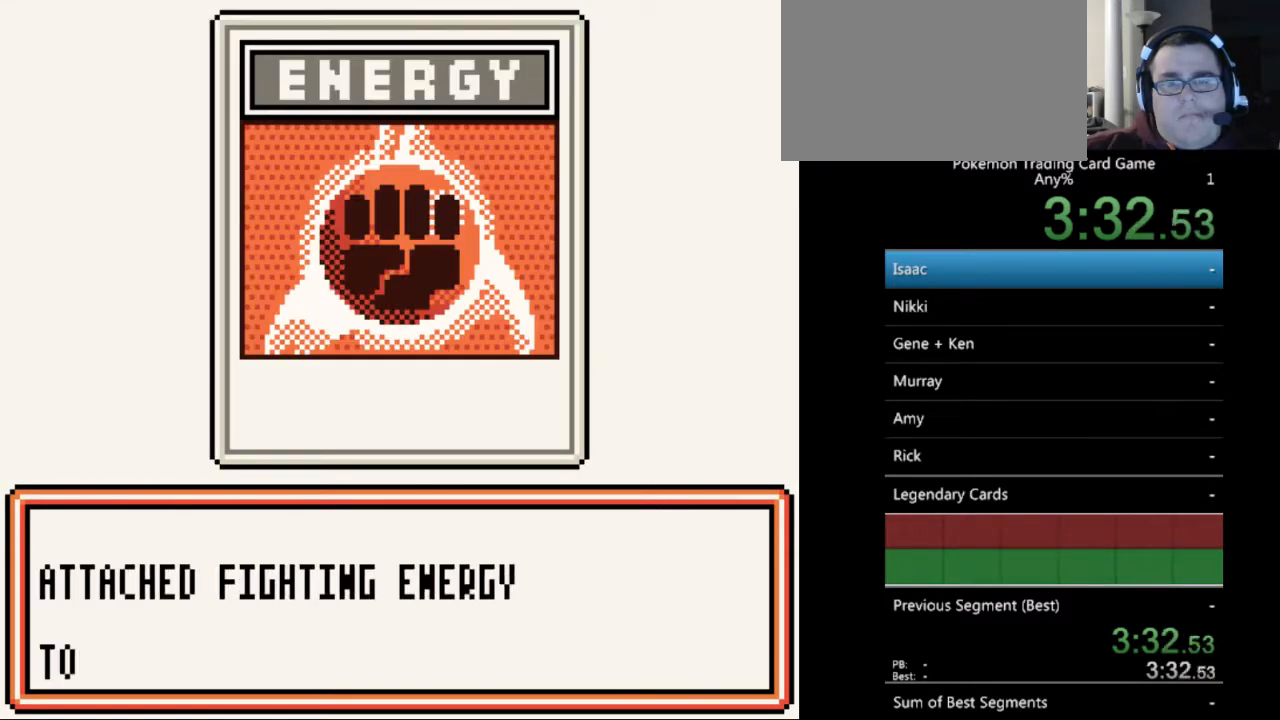
{"buttons": ["A"], "events": [[33, "A", "down"], [100, "A", "up"], [233, "A", "down"], [333, "A", "up"], [433, "A", "down"]]}
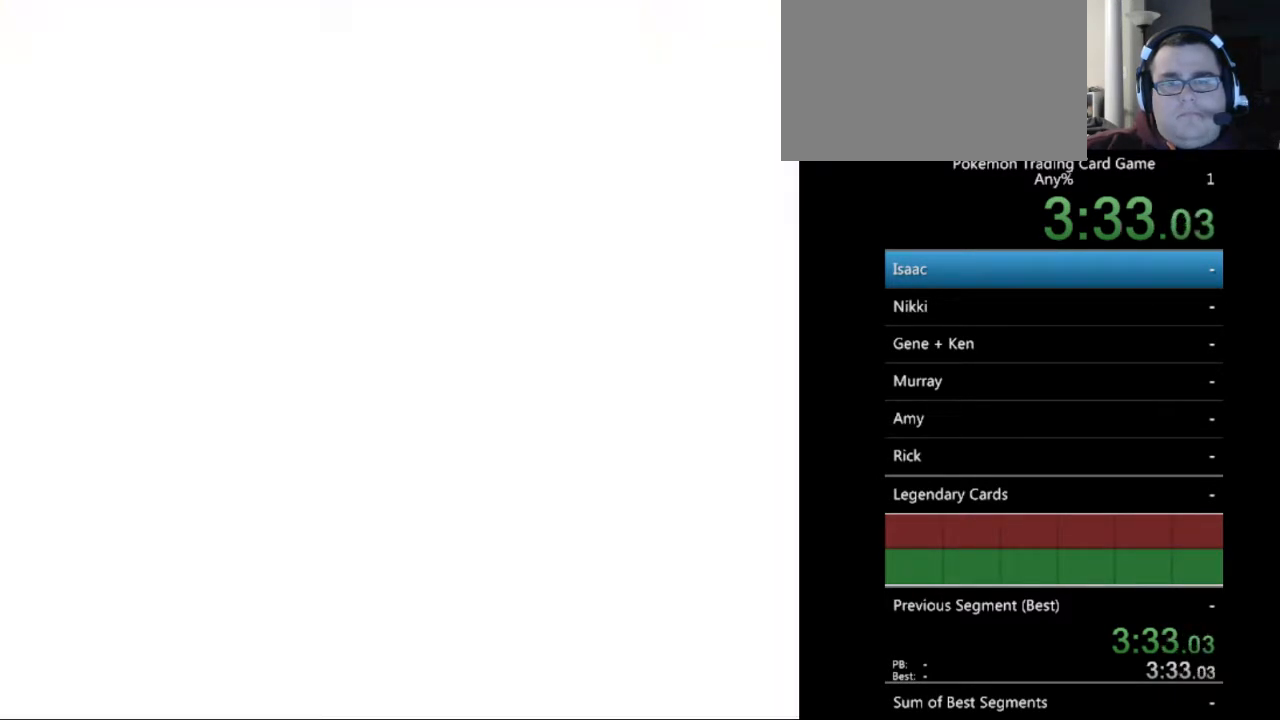
{"buttons": [], "events": [[33, "A", "up"], [133, "A", "down"], [233, "A", "up"], [333, "A", "down"], [433, "A", "up"]]}
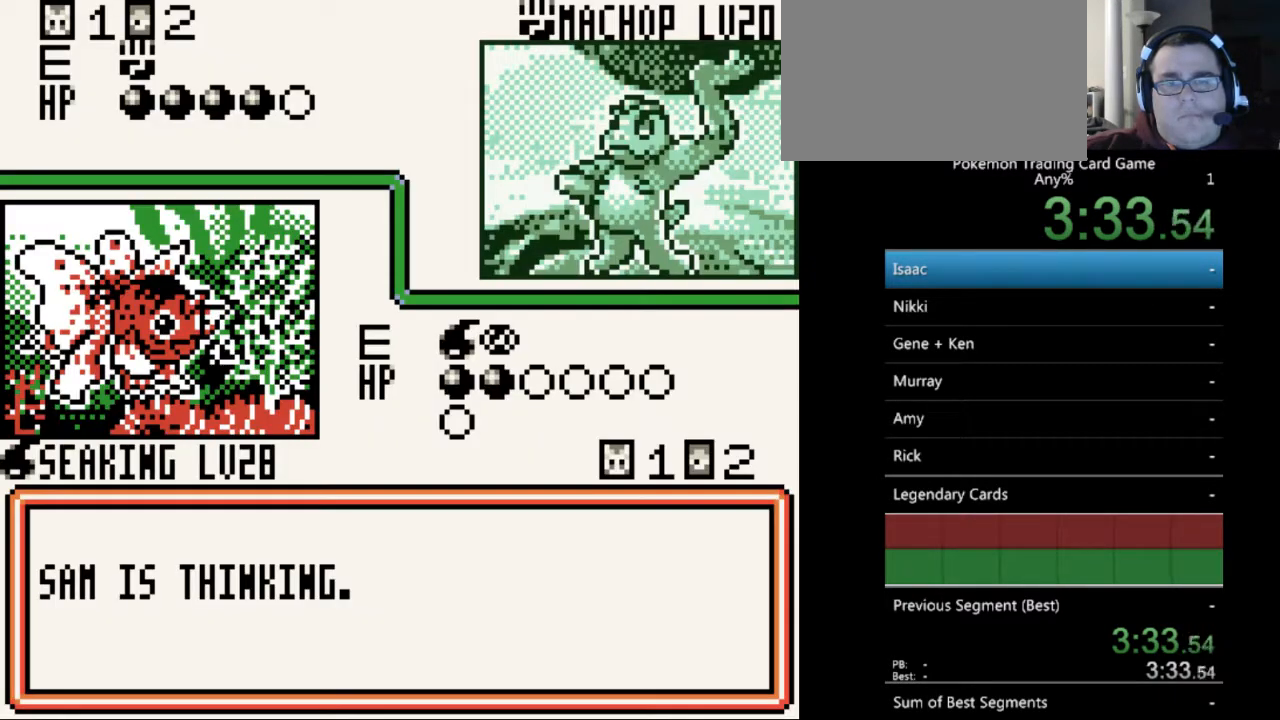
{"buttons": ["A"], "events": [[33, "A", "down"], [133, "A", "up"], [233, "A", "down"], [333, "A", "up"], [467, "A", "down"]]}
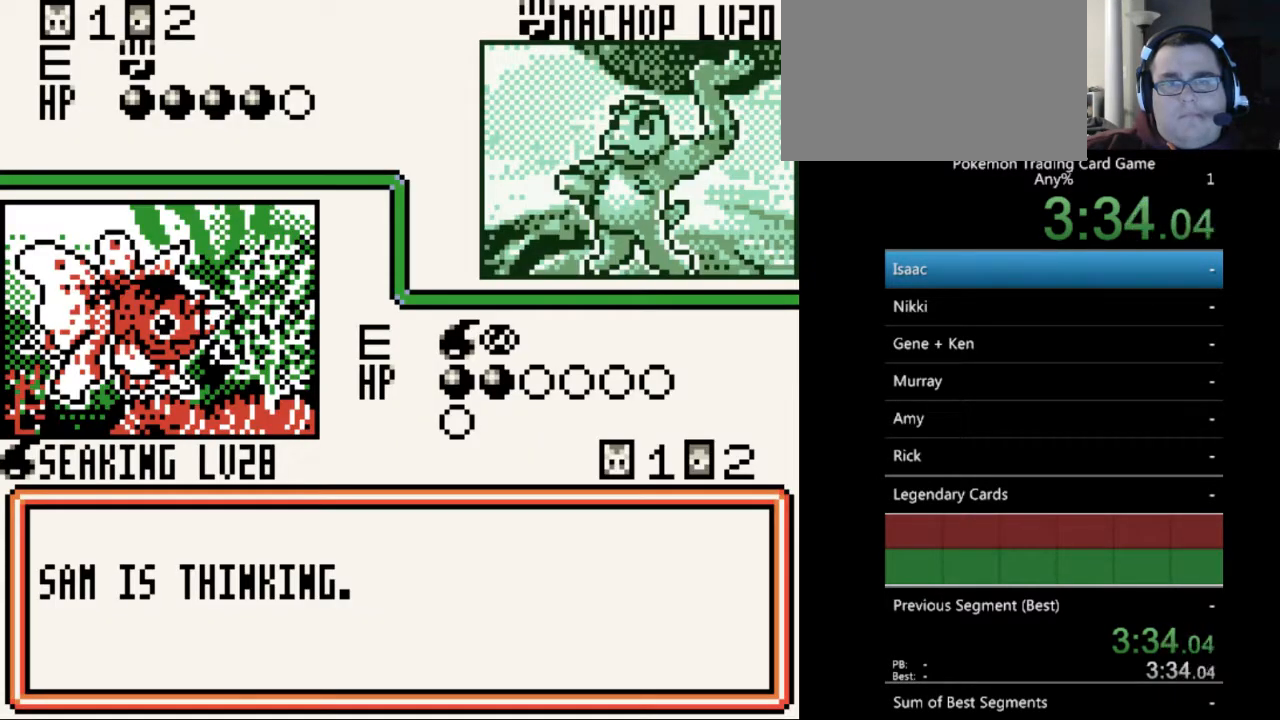
{"buttons": [], "events": [[33, "A", "up"], [167, "A", "down"], [233, "A", "up"], [367, "A", "down"], [433, "A", "up"]]}
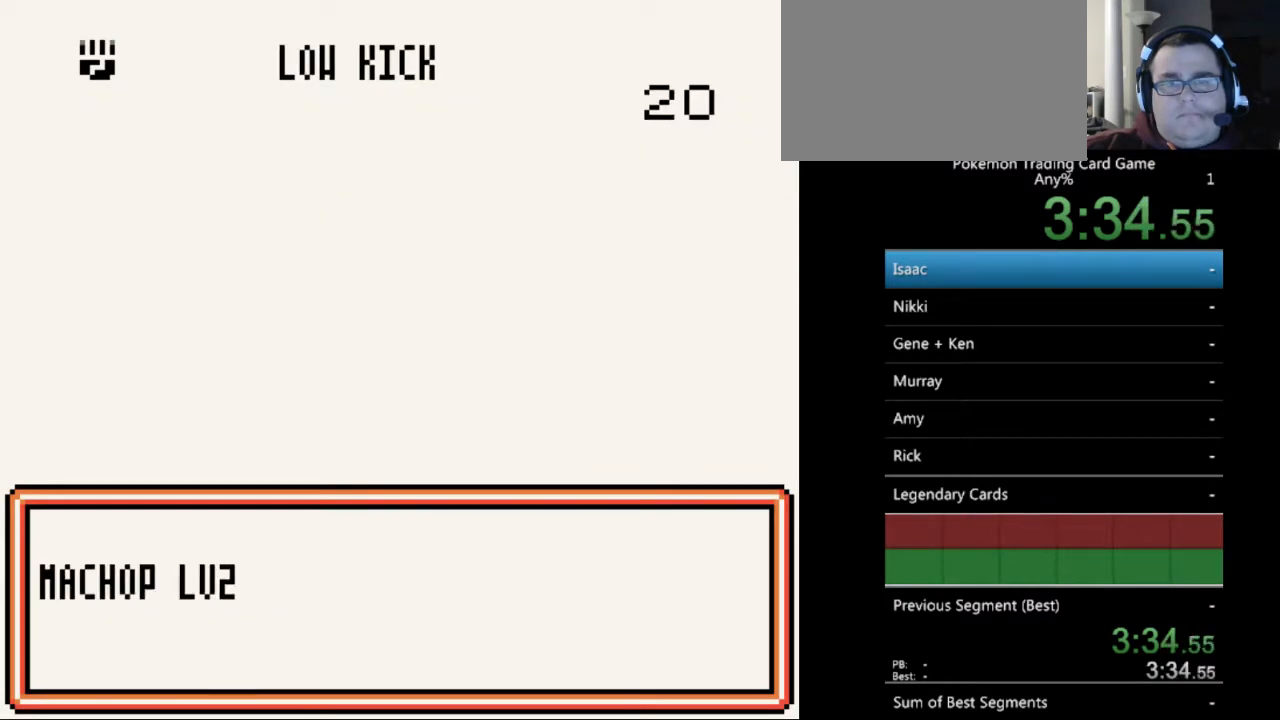
{"buttons": ["A"], "events": [[33, "A", "down"], [133, "A", "up"], [233, "A", "down"], [333, "A", "up"], [433, "A", "down"]]}
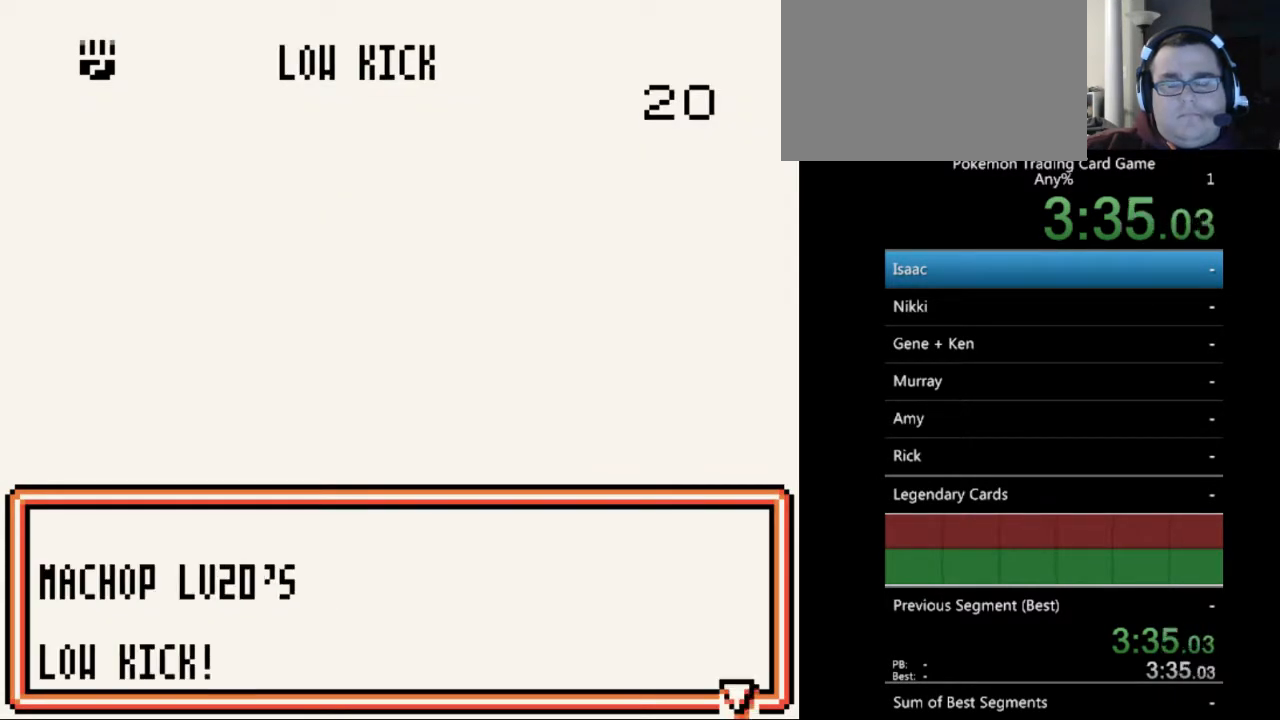
{"buttons": [], "events": [[33, "A", "up"], [133, "A", "down"], [233, "A", "up"], [333, "A", "down"], [433, "A", "up"]]}
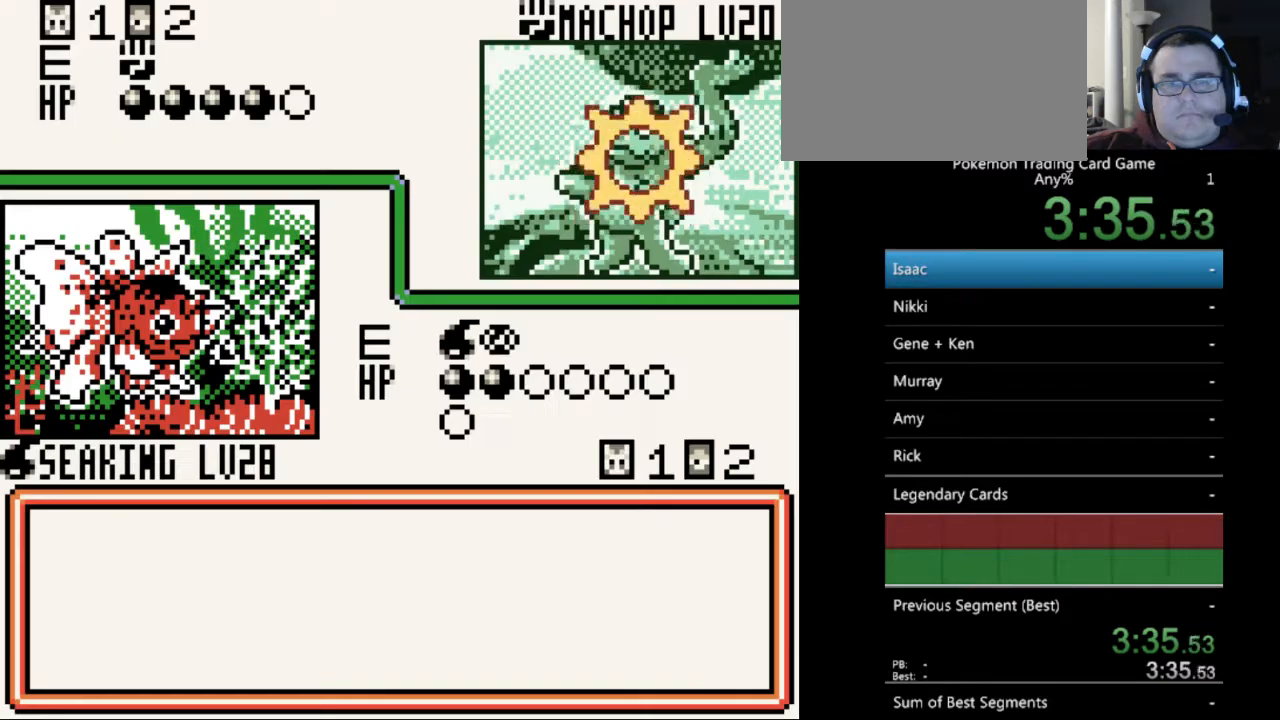
{"buttons": ["A"], "events": [[67, "A", "down"], [133, "A", "up"], [267, "A", "down"], [333, "A", "up"], [467, "A", "down"]]}
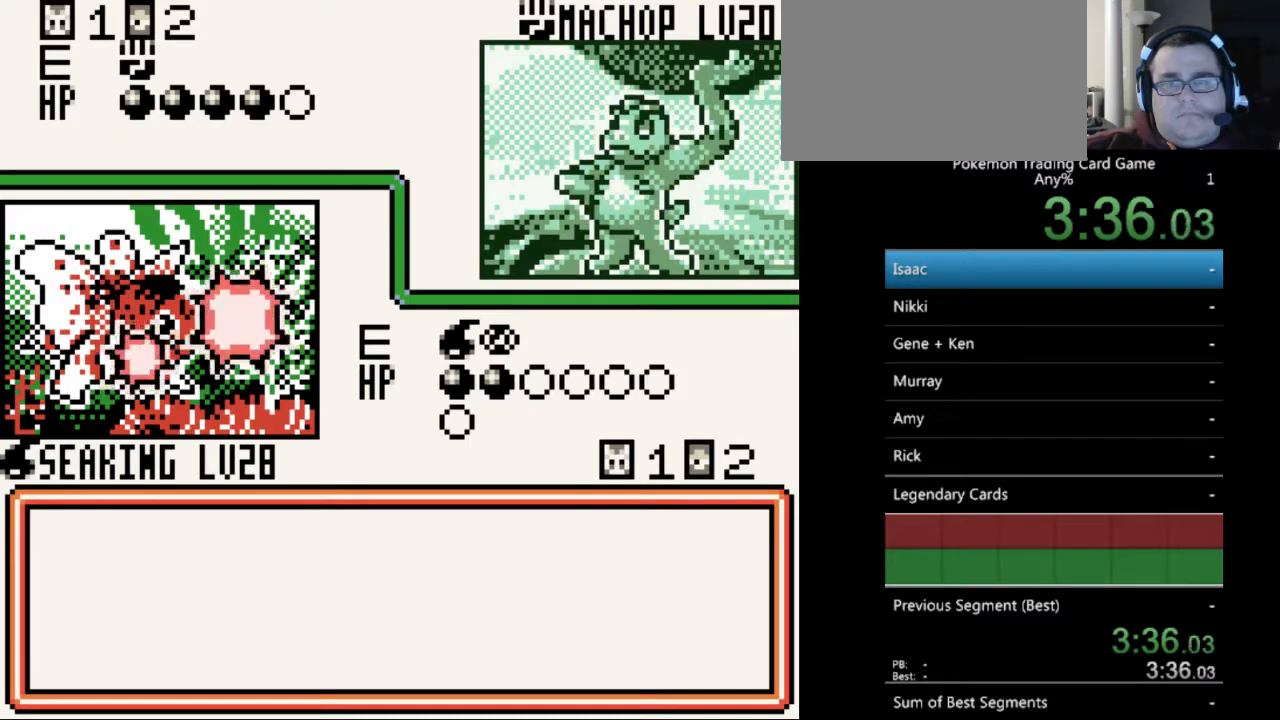
{"buttons": [], "events": [[33, "A", "up"], [167, "A", "down"], [267, "A", "up"], [367, "A", "down"], [433, "A", "up"]]}
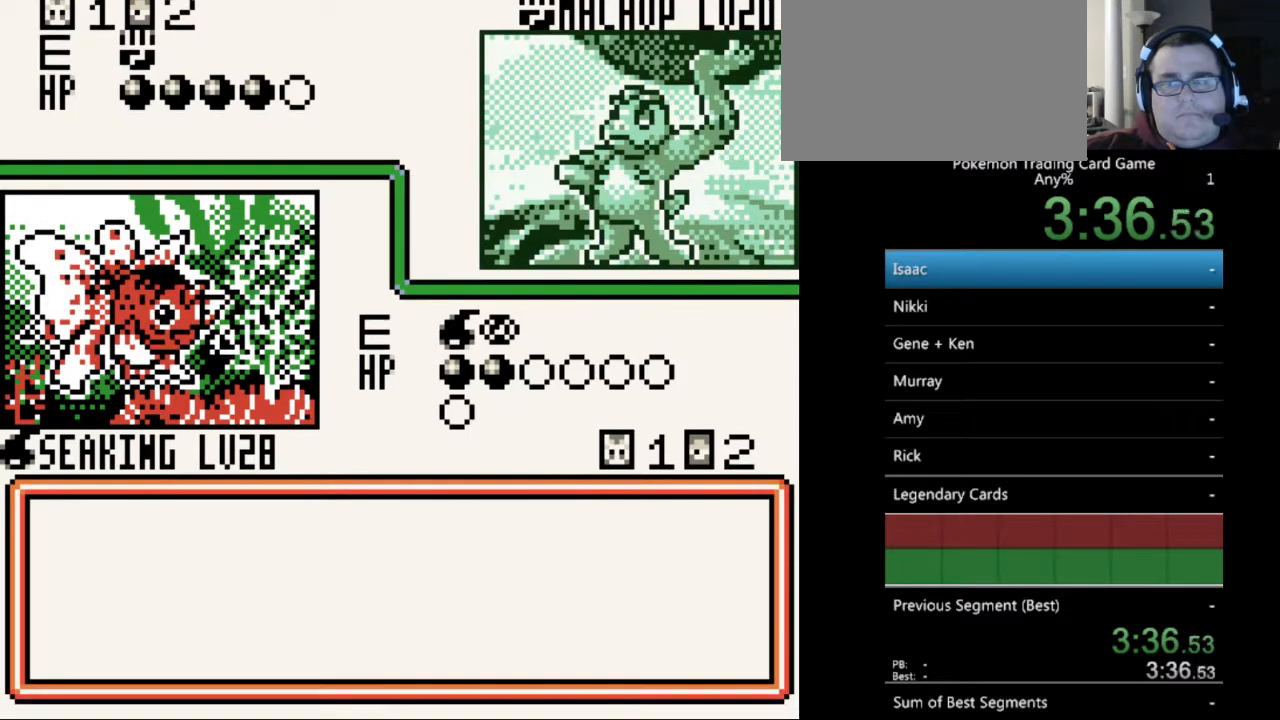
{"buttons": ["A"], "events": [[67, "A", "down"], [167, "A", "up"], [267, "A", "down"], [367, "A", "up"], [500, "A", "down"]]}
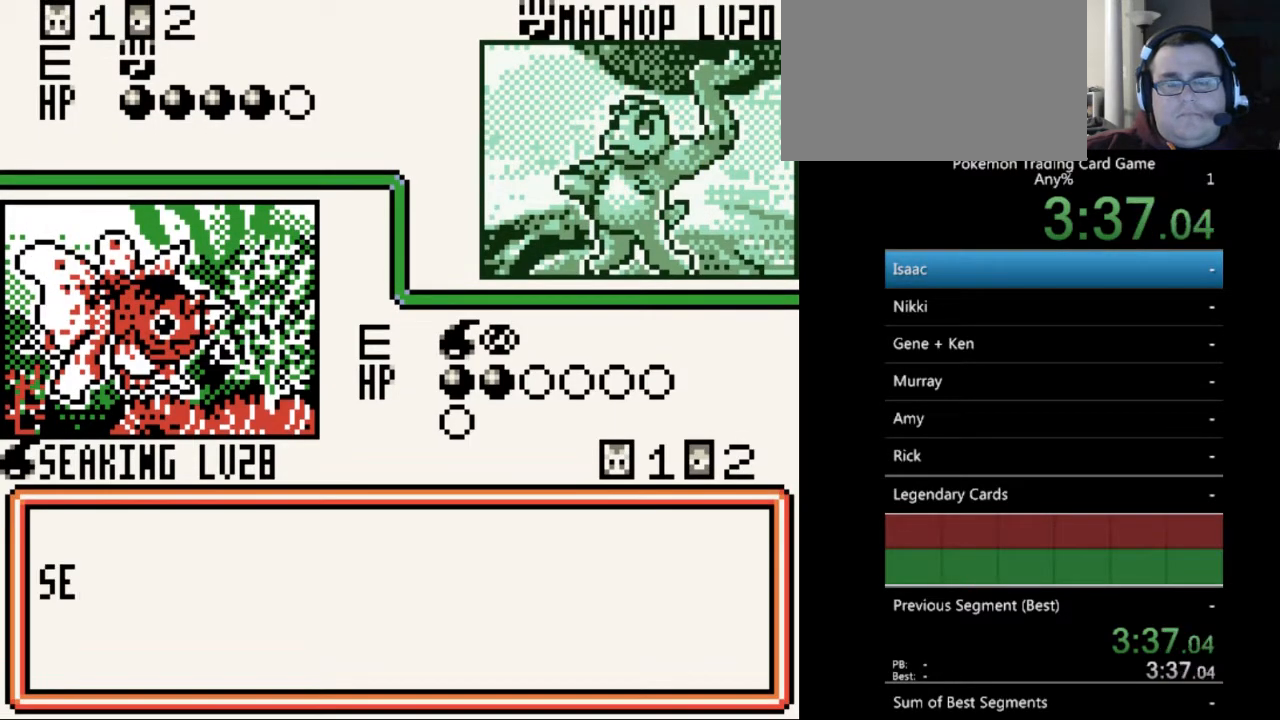
{"buttons": [], "events": [[100, "A", "up"], [200, "A", "down"], [267, "A", "up"], [400, "A", "down"], [500, "A", "up"]]}
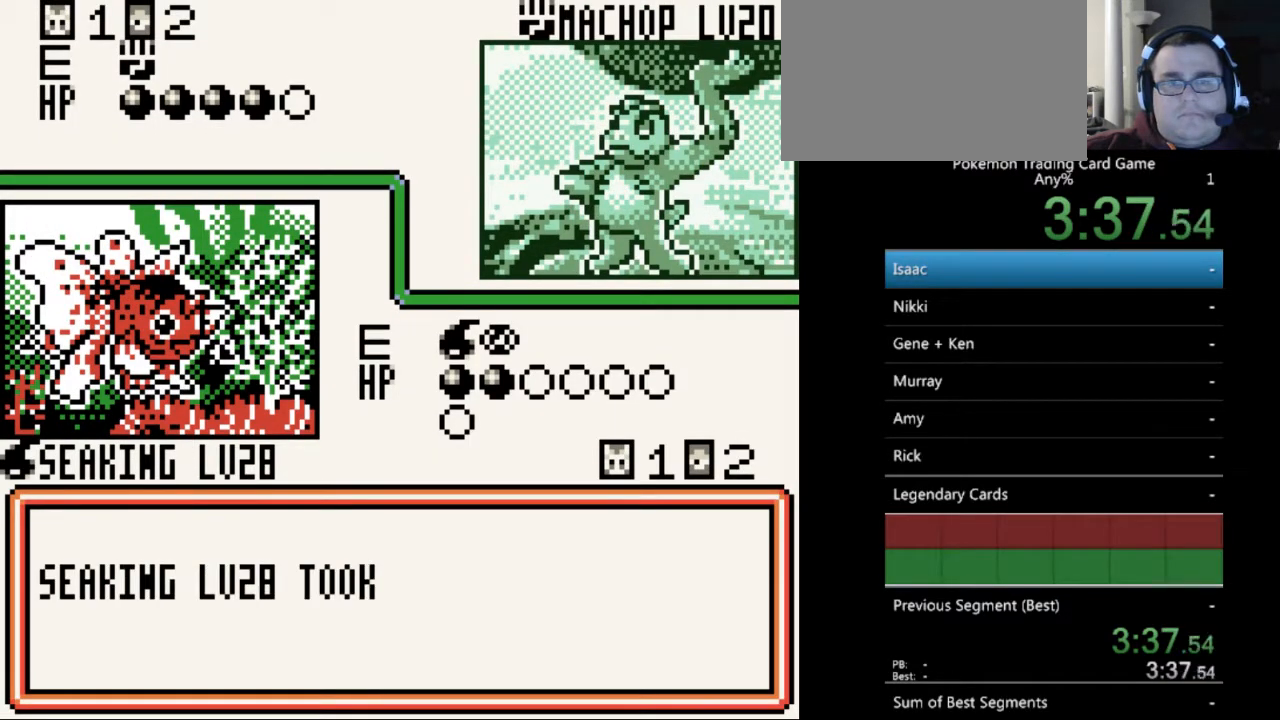
{"buttons": ["A"], "events": [[100, "A", "down"], [167, "A", "up"], [267, "A", "down"], [367, "A", "up"], [467, "A", "down"]]}
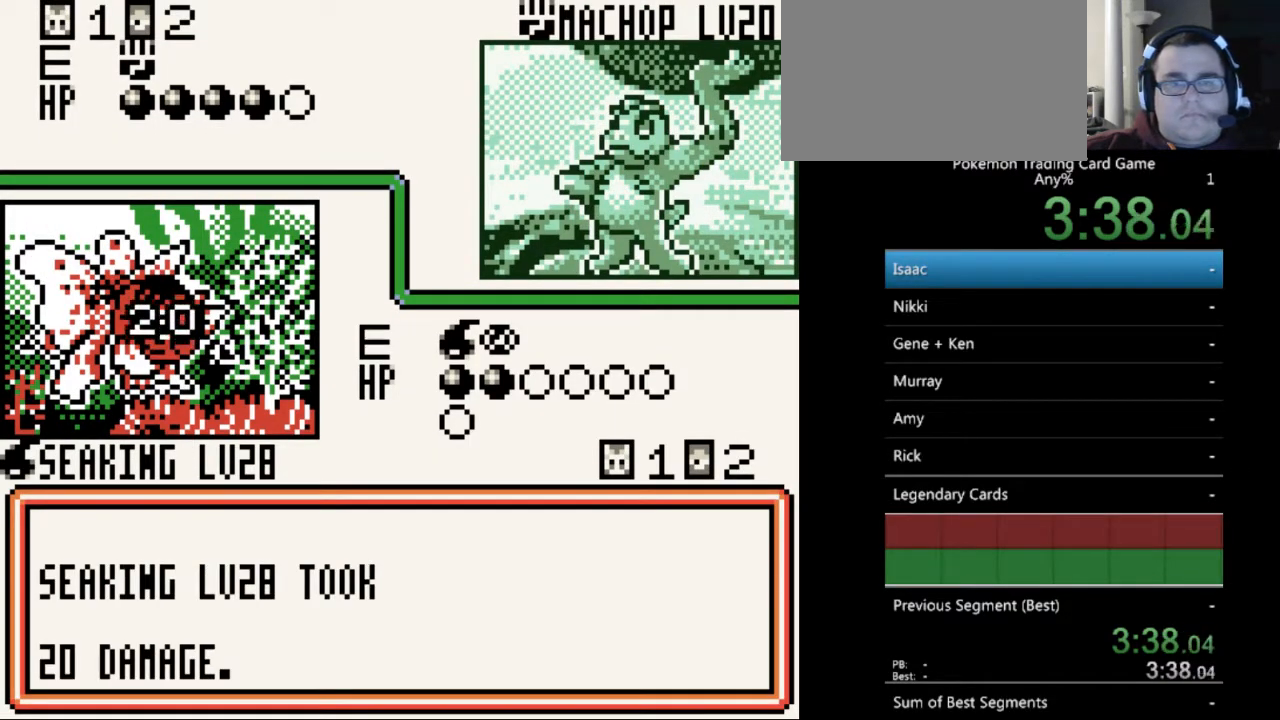
{"buttons": [], "events": [[67, "A", "up"], [167, "A", "down"], [233, "A", "up"], [333, "A", "down"], [400, "A", "up"]]}
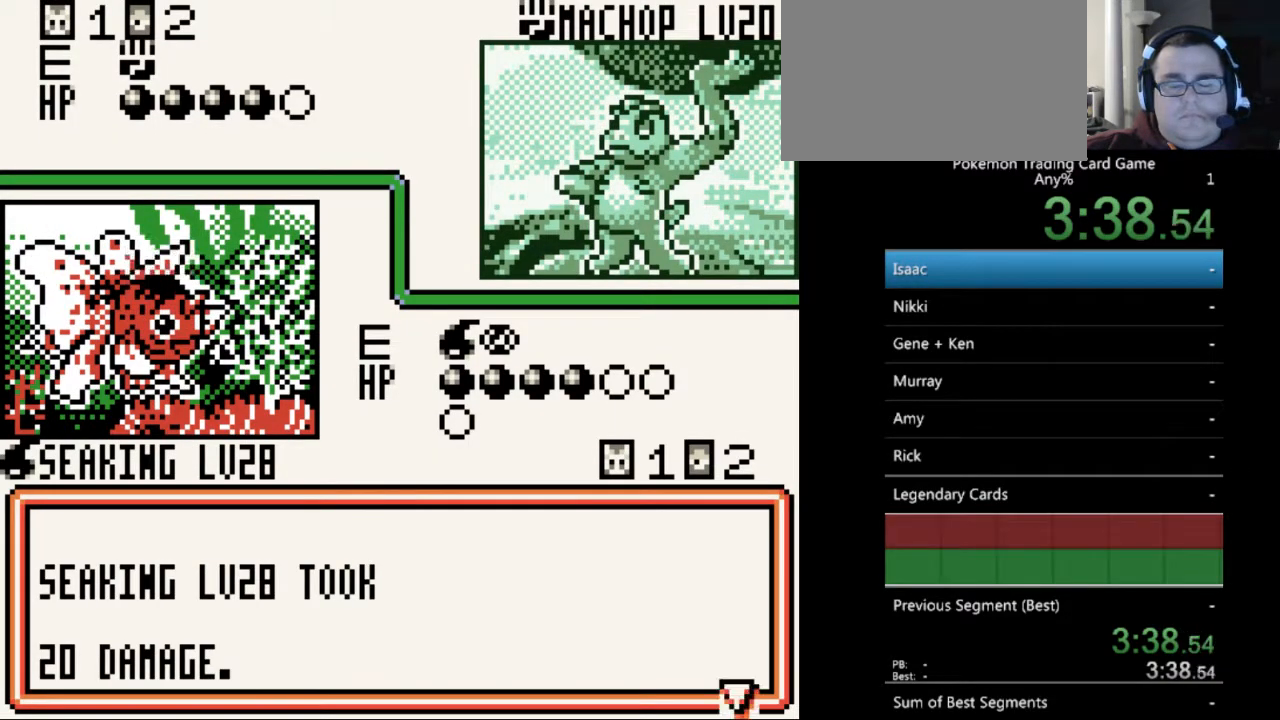
{"buttons": [], "events": [[33, "A", "down"], [133, "A", "up"], [233, "A", "down"], [300, "A", "up"], [400, "A", "down"], [500, "A", "up"]]}
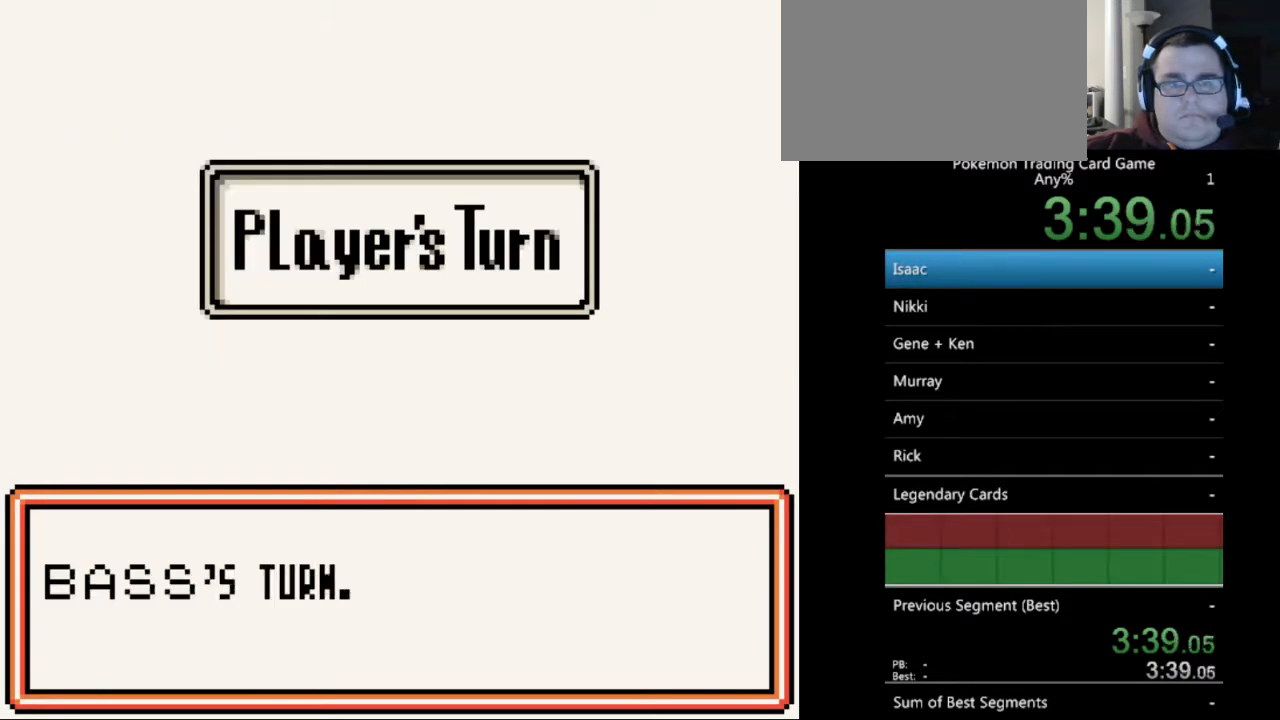
{"buttons": ["A"], "events": [[100, "A", "down"], [200, "A", "up"], [300, "A", "down"], [367, "A", "up"], [500, "A", "down"]]}
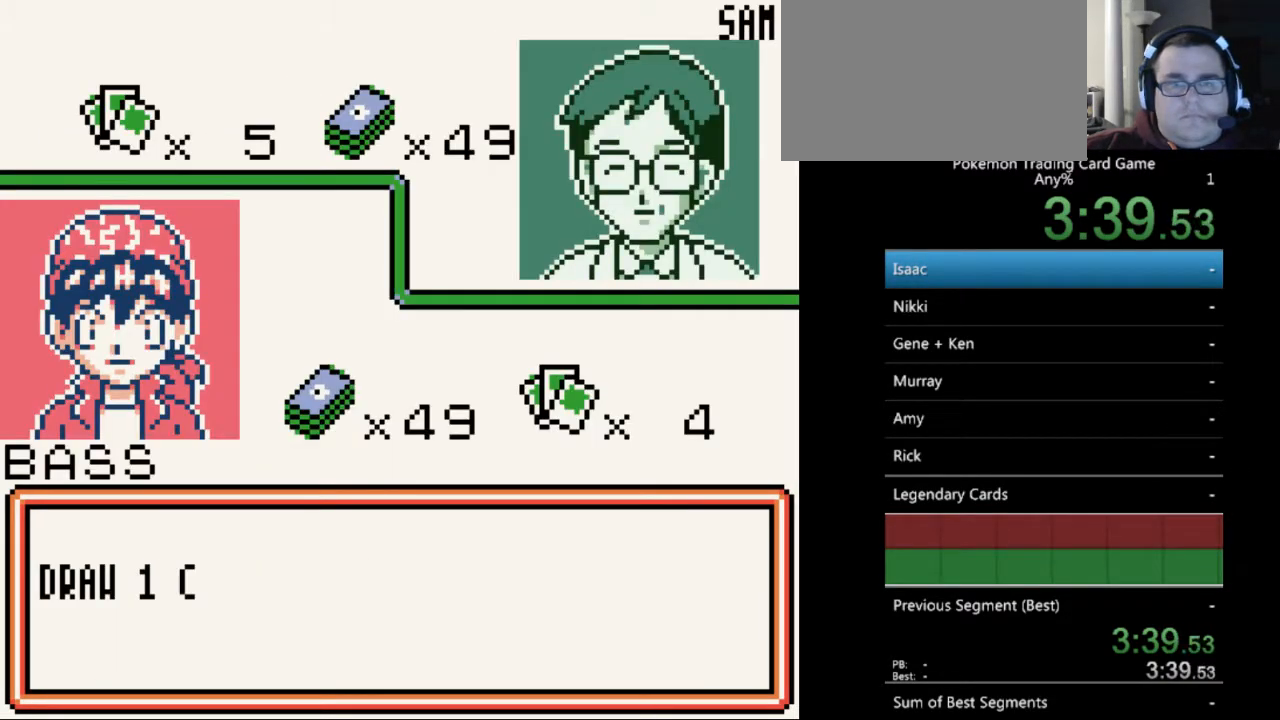
{"buttons": [], "events": [[100, "A", "up"], [167, "A", "down"], [267, "A", "up"], [400, "A", "down"], [467, "A", "up"]]}